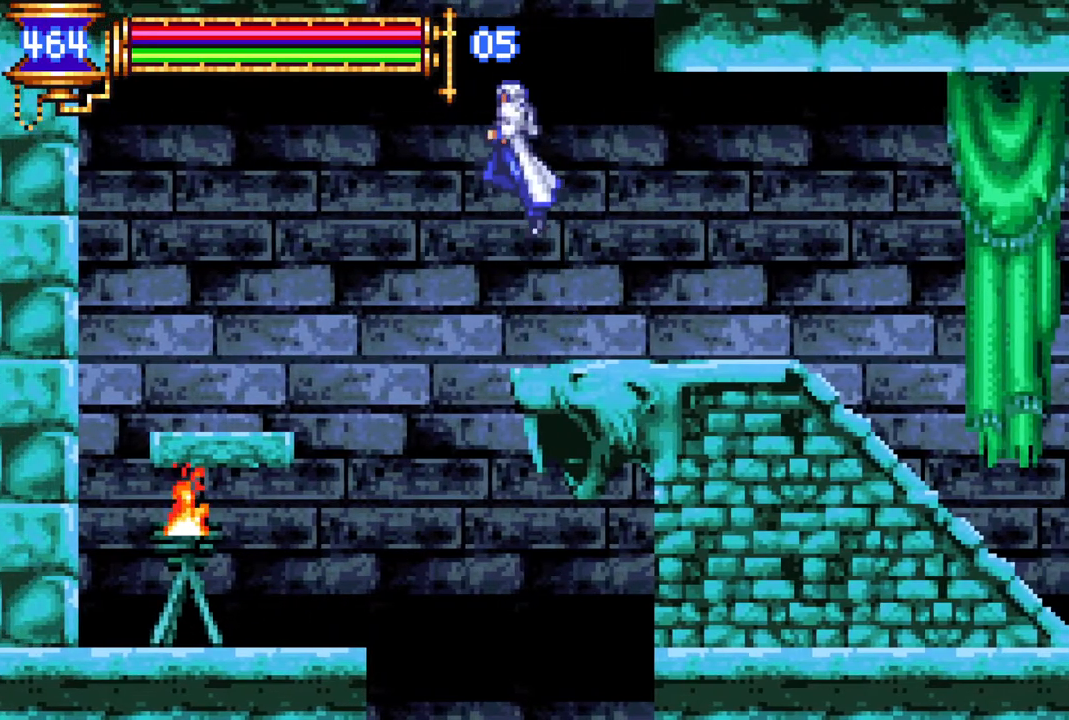
Gameplay with a controller (PlayStation layout); each line is a JSON object with the inputs held at the frame after it. "events" lists button and stick changes between this image and that frame as [ms after this image, input, new state], when the widget could be followed in between.
{"buttons": ["CROSS", "R1", "DPAD_RIGHT"], "left_stick": "center", "right_stick": "center", "events": [[217, "CROSS", "up"], [267, "CROSS", "down"], [300, "DPAD_RIGHT", "down"], [383, "R1", "down"]]}
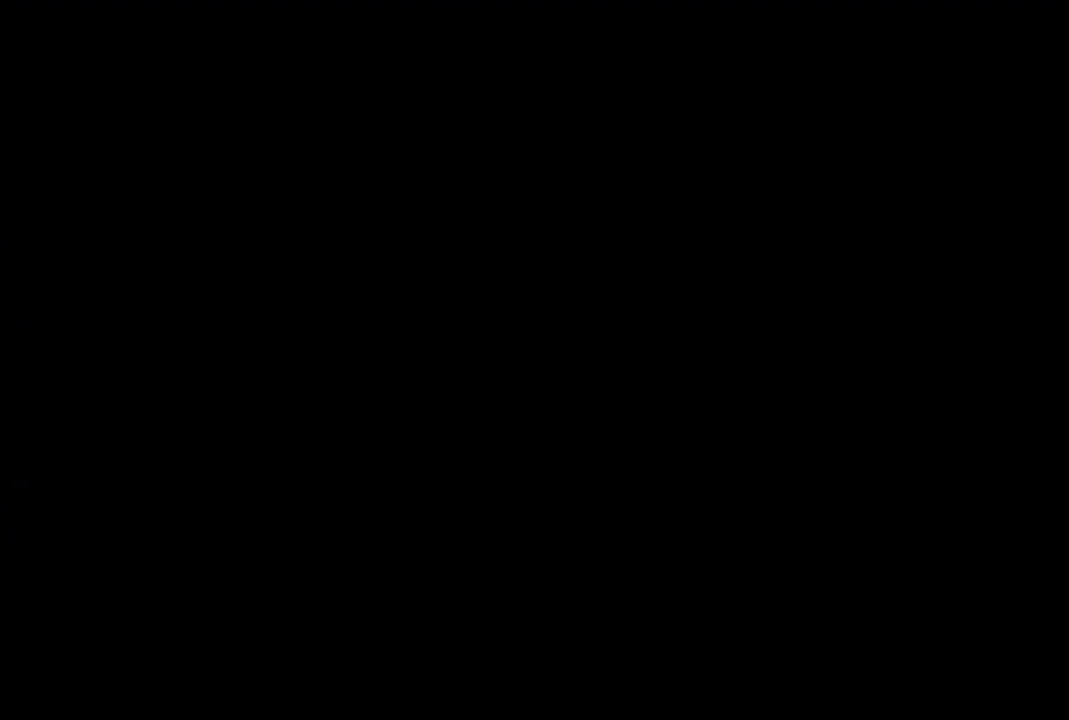
{"buttons": ["CROSS", "R1", "DPAD_RIGHT"], "left_stick": "center", "right_stick": "center", "events": []}
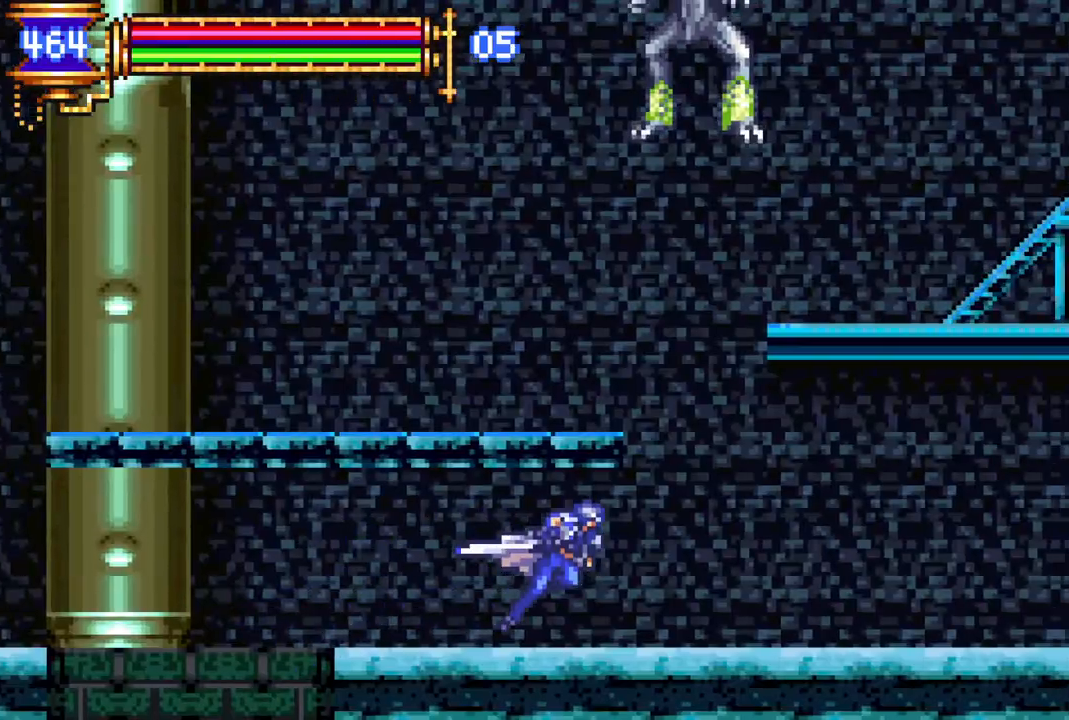
{"buttons": ["DPAD_LEFT"], "left_stick": "center", "right_stick": "center", "events": [[83, "CROSS", "up"], [83, "DPAD_RIGHT", "up"], [100, "R1", "up"], [150, "DPAD_RIGHT", "down"], [217, "R1", "down"], [250, "DPAD_RIGHT", "up"], [283, "R1", "up"], [367, "DPAD_LEFT", "down"]]}
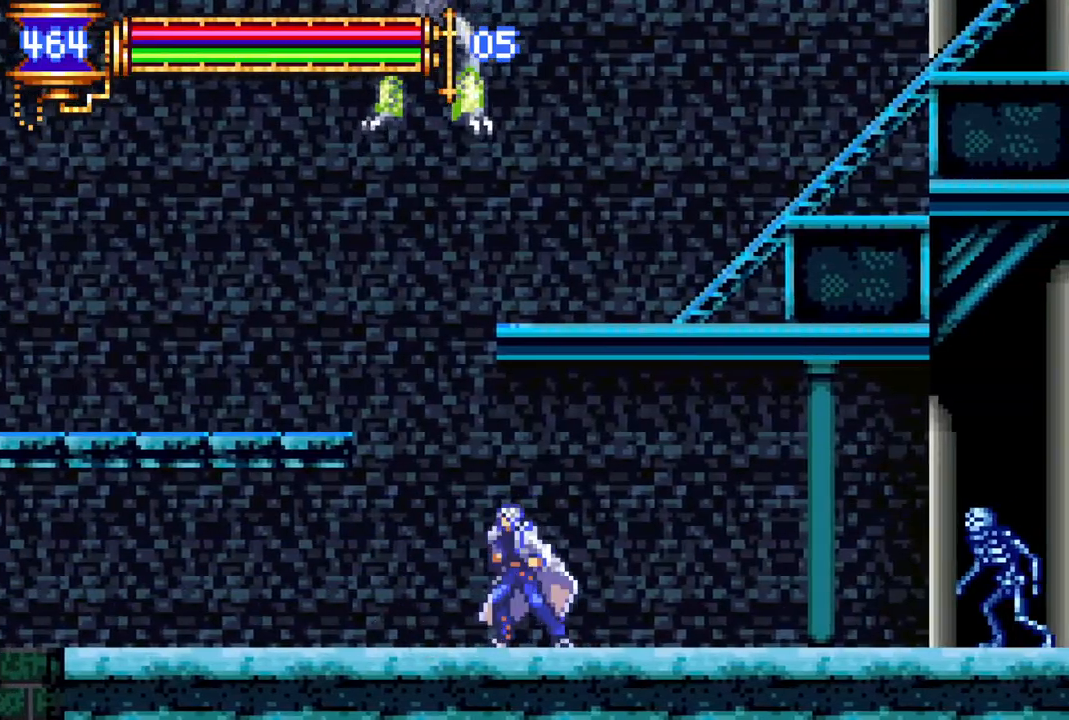
{"buttons": ["CROSS"], "left_stick": "center", "right_stick": "center", "events": [[100, "R1", "down"], [283, "DPAD_LEFT", "up"], [283, "R1", "up"], [383, "CROSS", "down"]]}
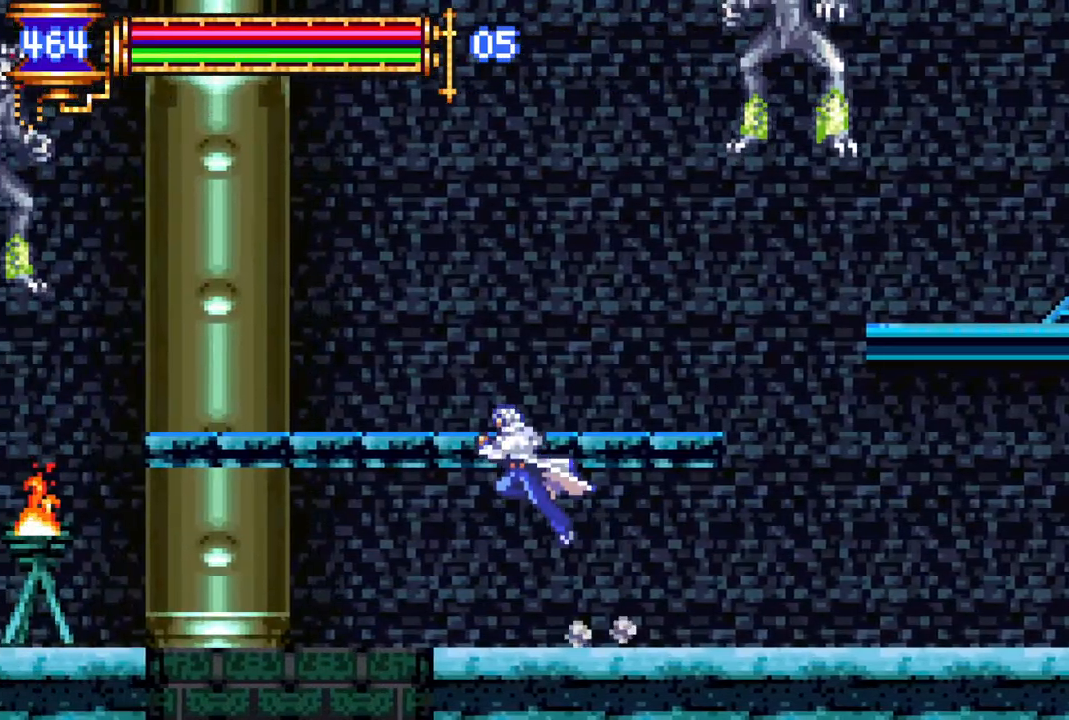
{"buttons": ["DPAD_RIGHT"], "left_stick": "center", "right_stick": "center", "events": [[17, "DPAD_LEFT", "down"], [200, "CROSS", "up"], [200, "DPAD_LEFT", "up"], [267, "DPAD_RIGHT", "down"], [383, "DPAD_RIGHT", "up"], [450, "DPAD_RIGHT", "down"]]}
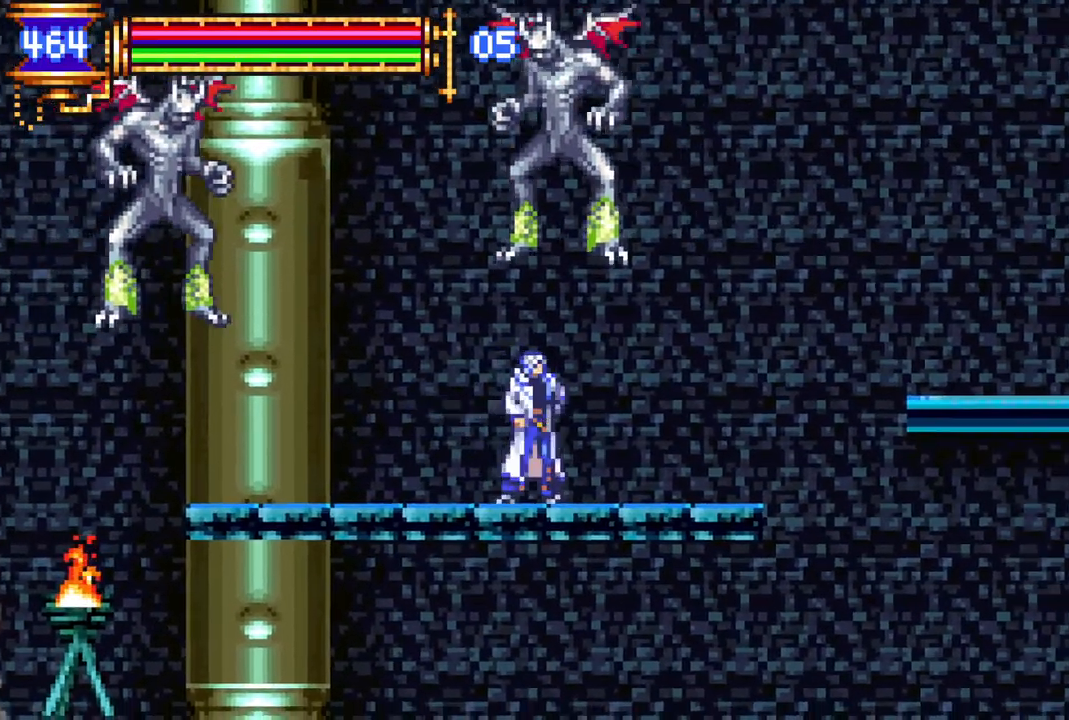
{"buttons": ["R1", "DPAD_RIGHT"], "left_stick": "center", "right_stick": "center", "events": [[17, "R1", "down"], [150, "CROSS", "down"], [367, "CROSS", "up"]]}
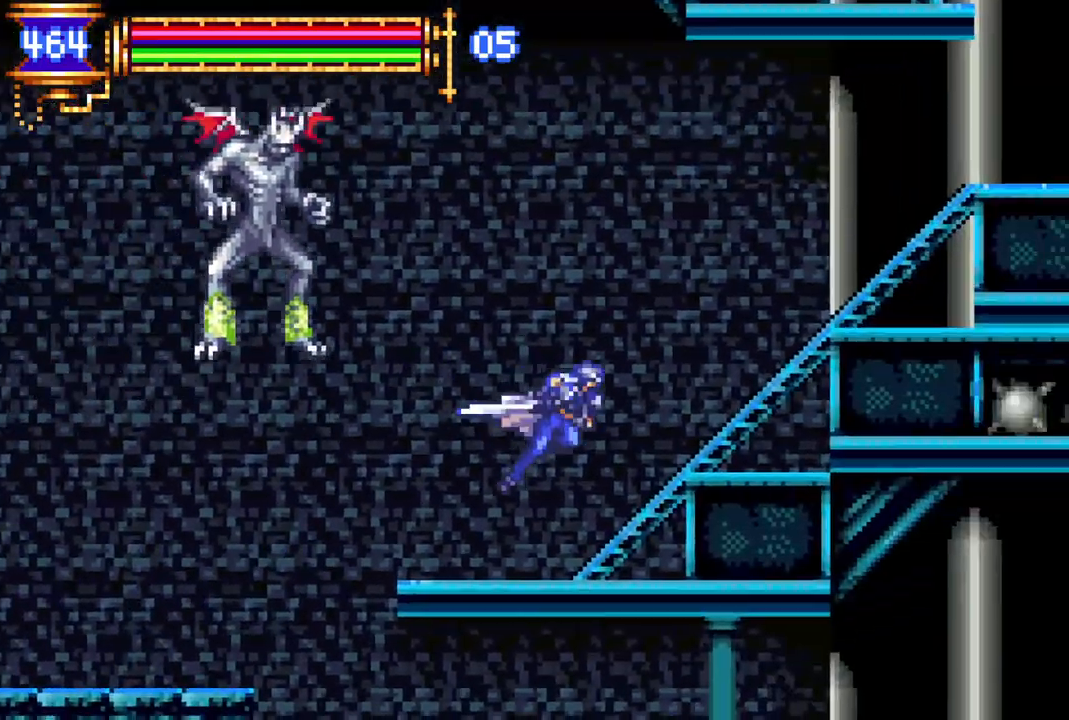
{"buttons": ["R1", "DPAD_RIGHT"], "left_stick": "center", "right_stick": "center", "events": []}
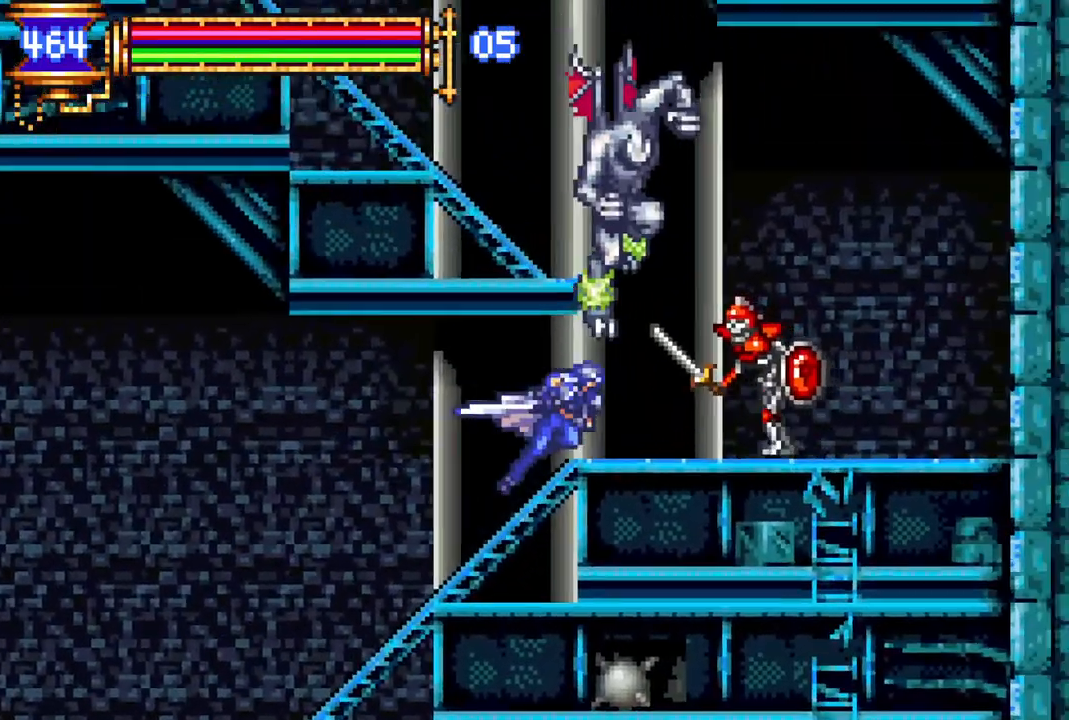
{"buttons": ["DPAD_RIGHT"], "left_stick": "center", "right_stick": "center", "events": [[67, "R1", "up"], [150, "DPAD_RIGHT", "up"], [233, "CROSS", "down"], [333, "CROSS", "up"], [400, "DPAD_RIGHT", "down"]]}
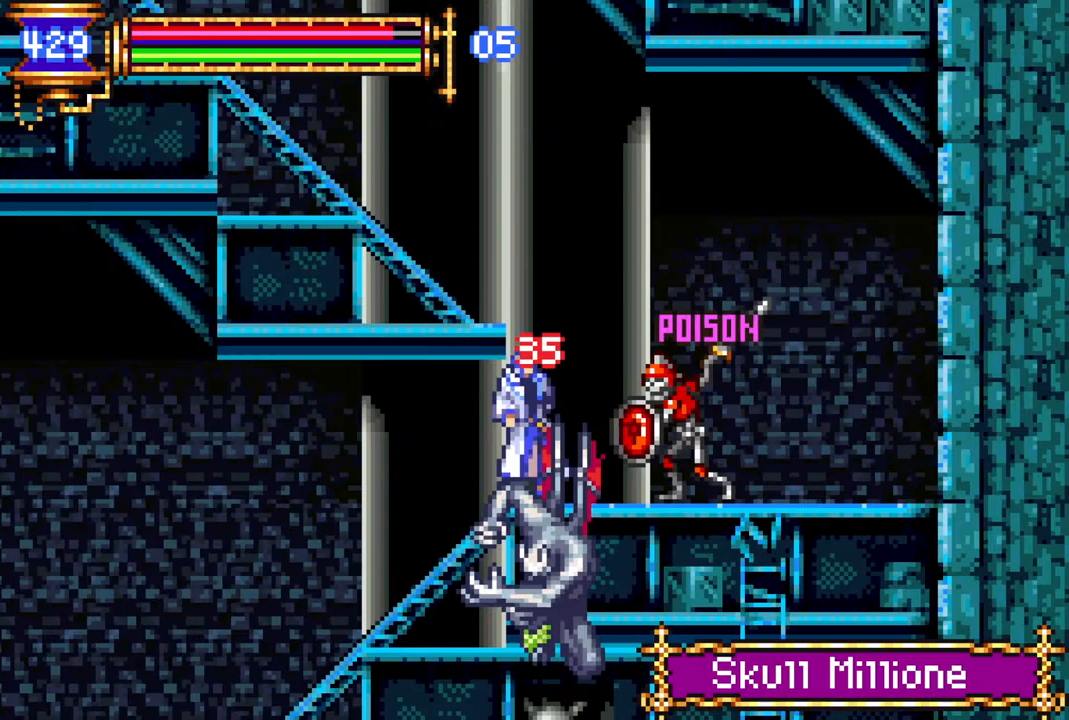
{"buttons": ["R1", "DPAD_LEFT"], "left_stick": "center", "right_stick": "center", "events": [[17, "CROSS", "down"], [33, "DPAD_RIGHT", "up"], [33, "R1", "down"], [250, "R1", "up"], [283, "DPAD_LEFT", "down"], [333, "R1", "down"], [433, "CROSS", "up"]]}
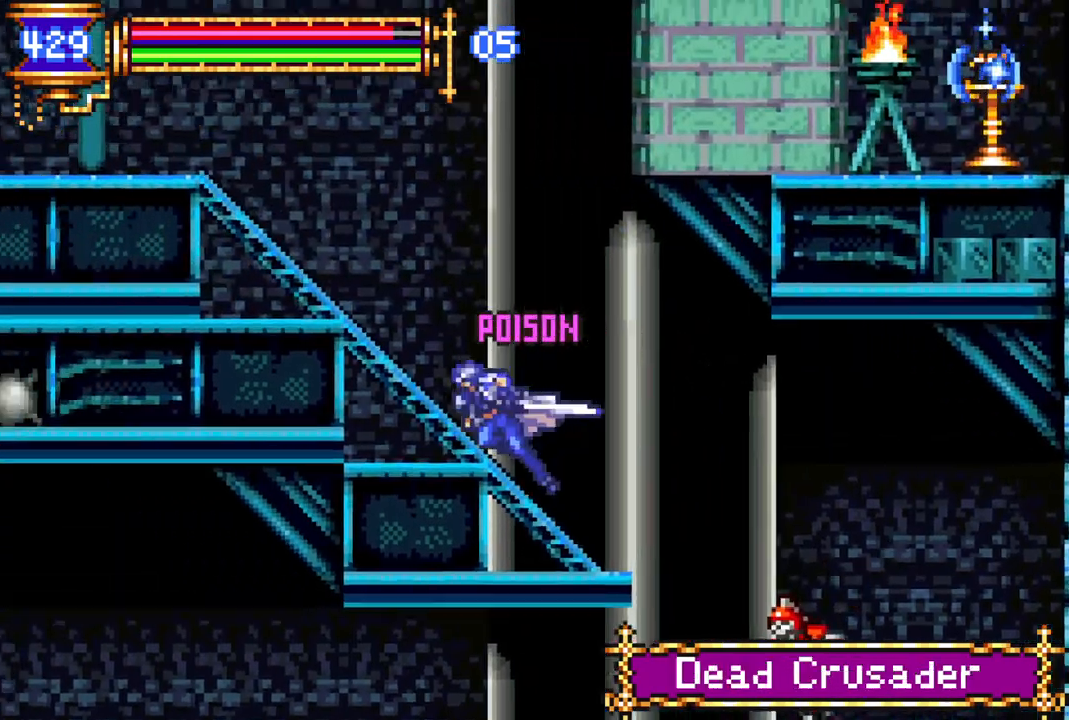
{"buttons": ["R1", "DPAD_RIGHT"], "left_stick": "center", "right_stick": "center", "events": [[183, "DPAD_LEFT", "up"], [383, "DPAD_RIGHT", "down"]]}
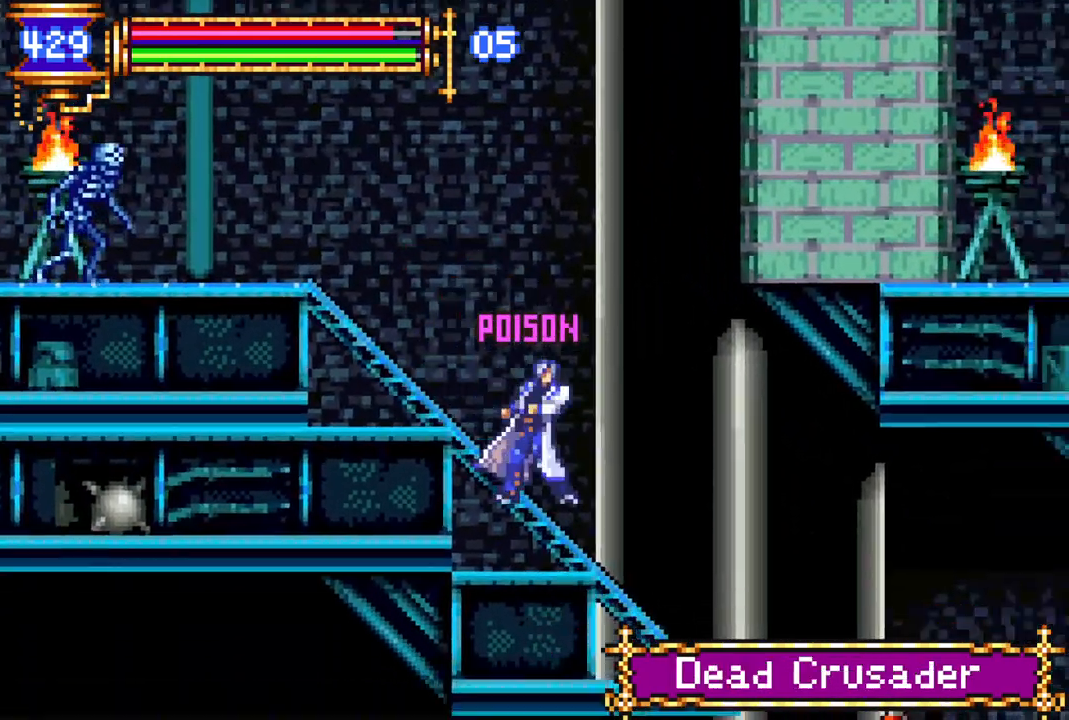
{"buttons": ["CROSS"], "left_stick": "center", "right_stick": "center", "events": [[17, "DPAD_RIGHT", "up"], [17, "R1", "up"], [100, "DPAD_RIGHT", "down"], [267, "DPAD_RIGHT", "up"], [400, "CROSS", "down"]]}
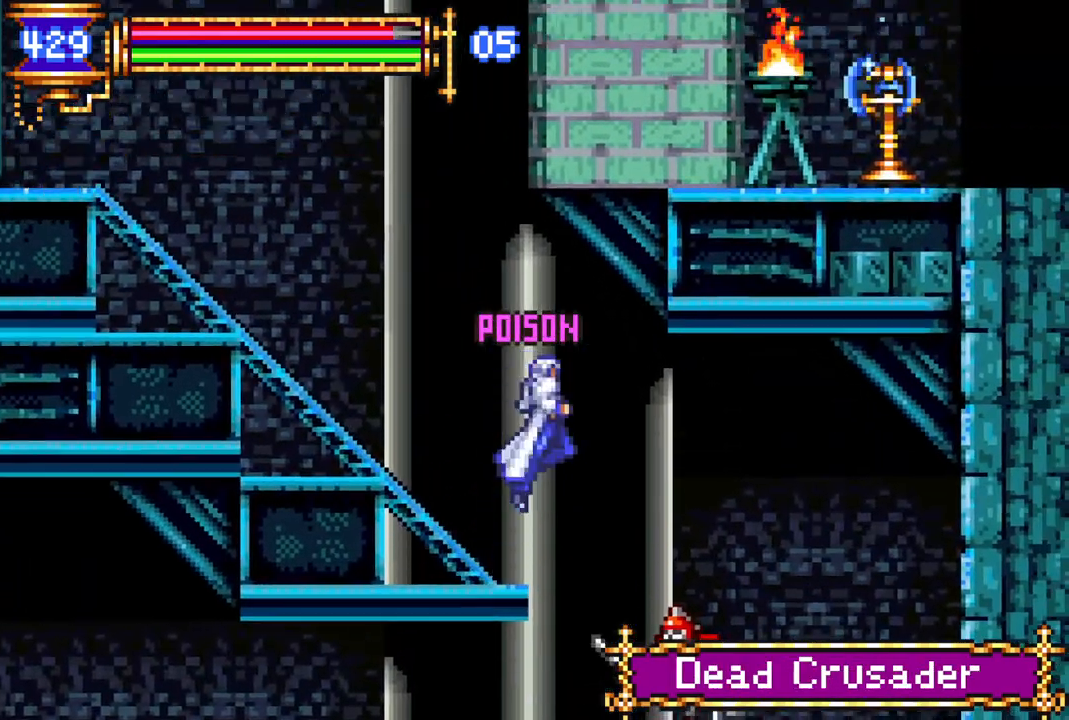
{"buttons": ["R1"], "left_stick": "center", "right_stick": "center", "events": [[117, "DPAD_LEFT", "down"], [167, "CROSS", "up"], [267, "R1", "down"], [433, "DPAD_LEFT", "up"]]}
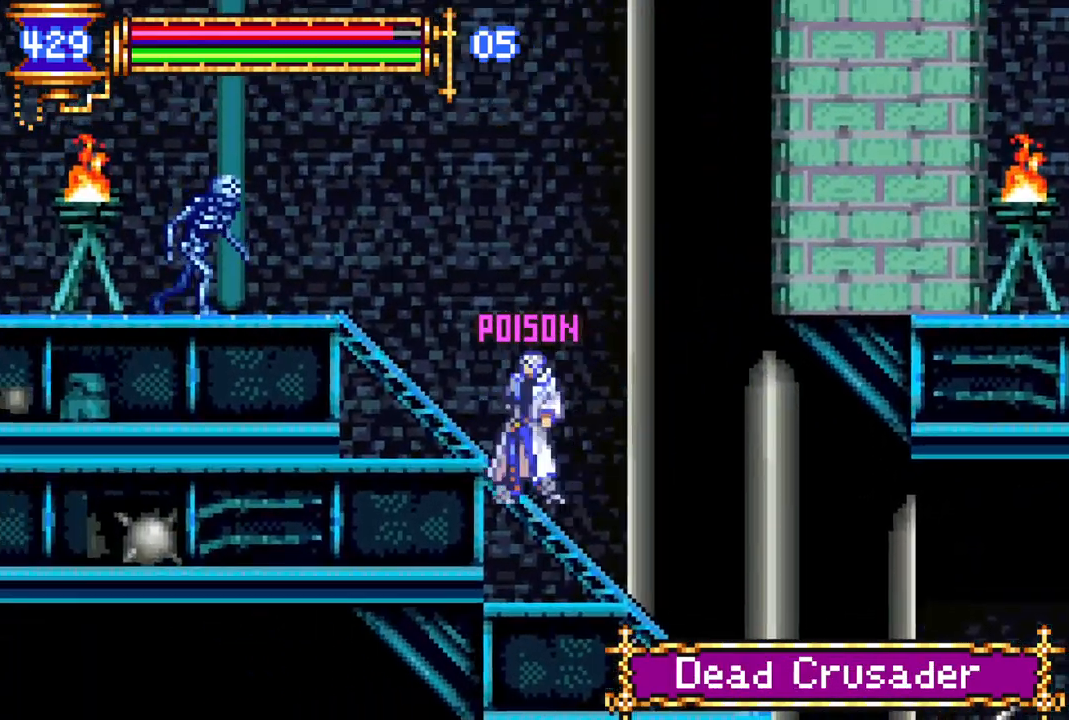
{"buttons": ["R1", "DPAD_RIGHT"], "left_stick": "center", "right_stick": "center", "events": [[100, "R1", "up"], [133, "DPAD_RIGHT", "down"], [183, "R1", "down"]]}
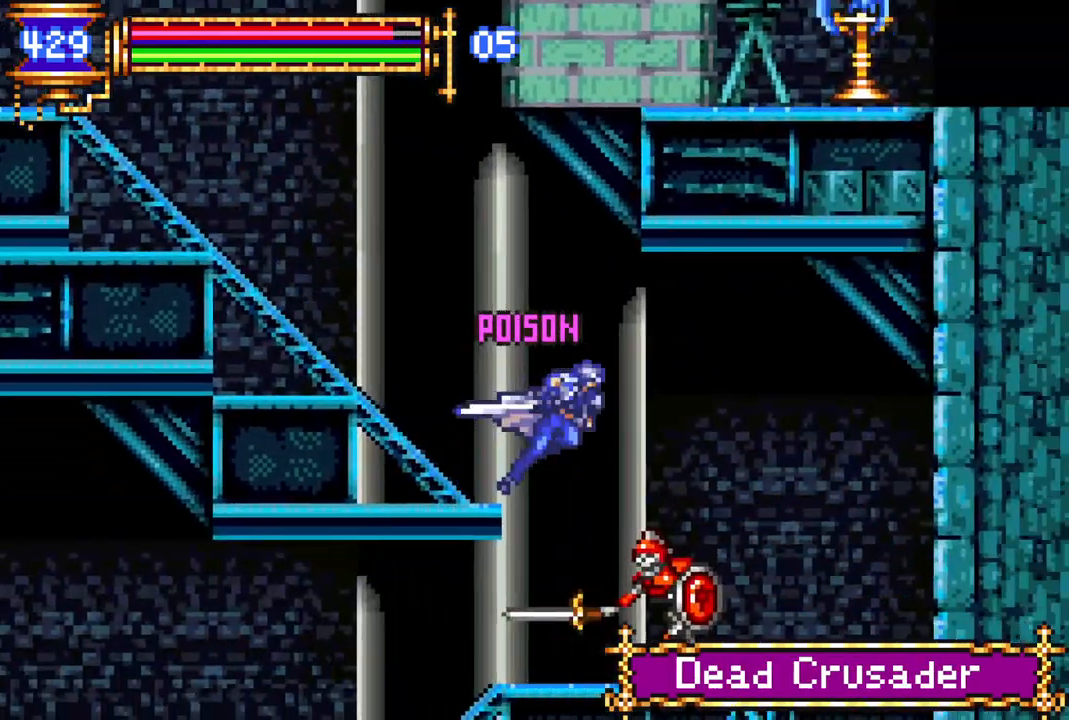
{"buttons": ["R1", "DPAD_LEFT"], "left_stick": "center", "right_stick": "center", "events": [[250, "DPAD_RIGHT", "up"], [400, "DPAD_LEFT", "down"]]}
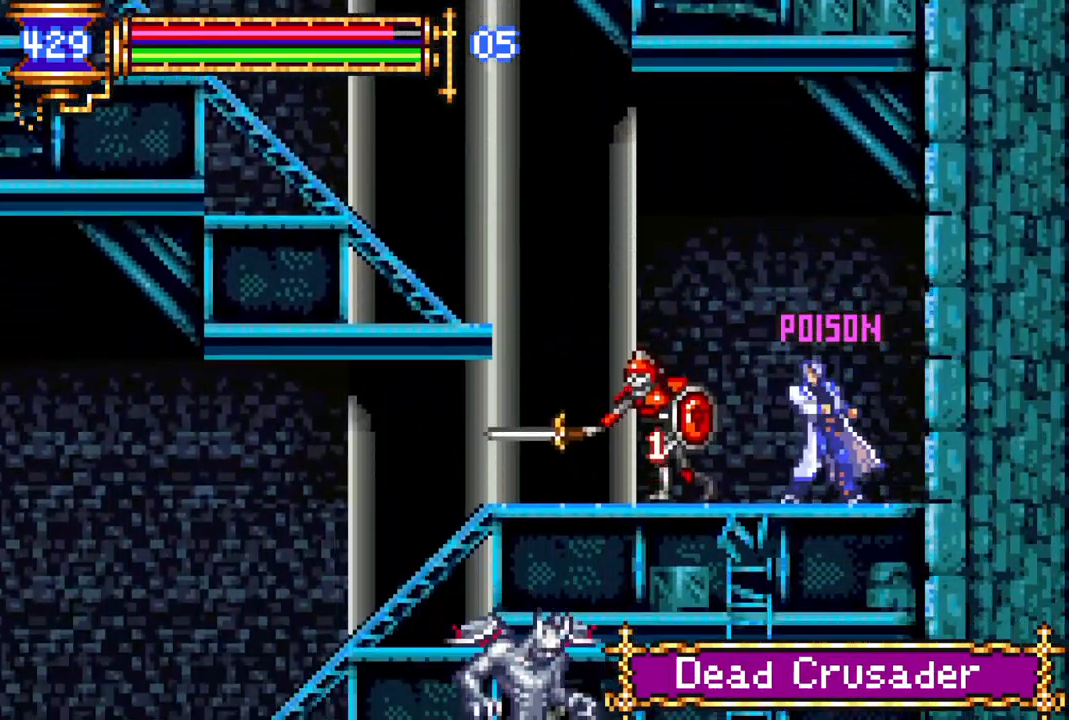
{"buttons": ["R1", "DPAD_LEFT"], "left_stick": "center", "right_stick": "center", "events": []}
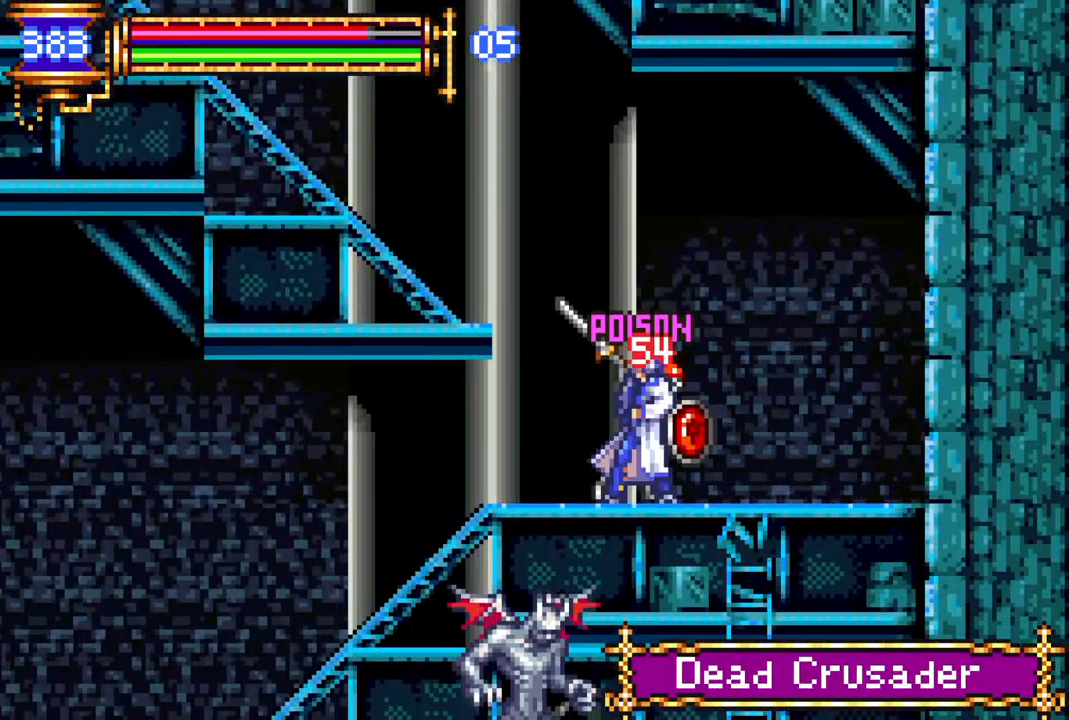
{"buttons": ["R1", "DPAD_LEFT"], "left_stick": "center", "right_stick": "center", "events": []}
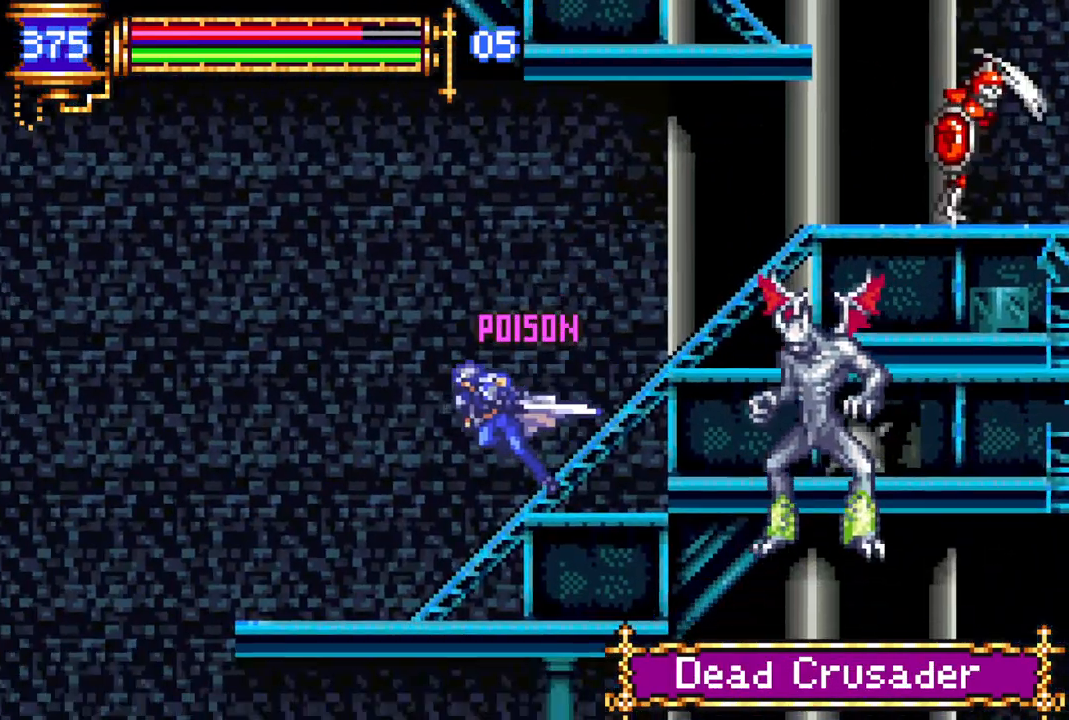
{"buttons": ["DPAD_RIGHT"], "left_stick": "center", "right_stick": "center", "events": [[367, "DPAD_LEFT", "up"], [383, "R1", "up"], [433, "DPAD_RIGHT", "down"]]}
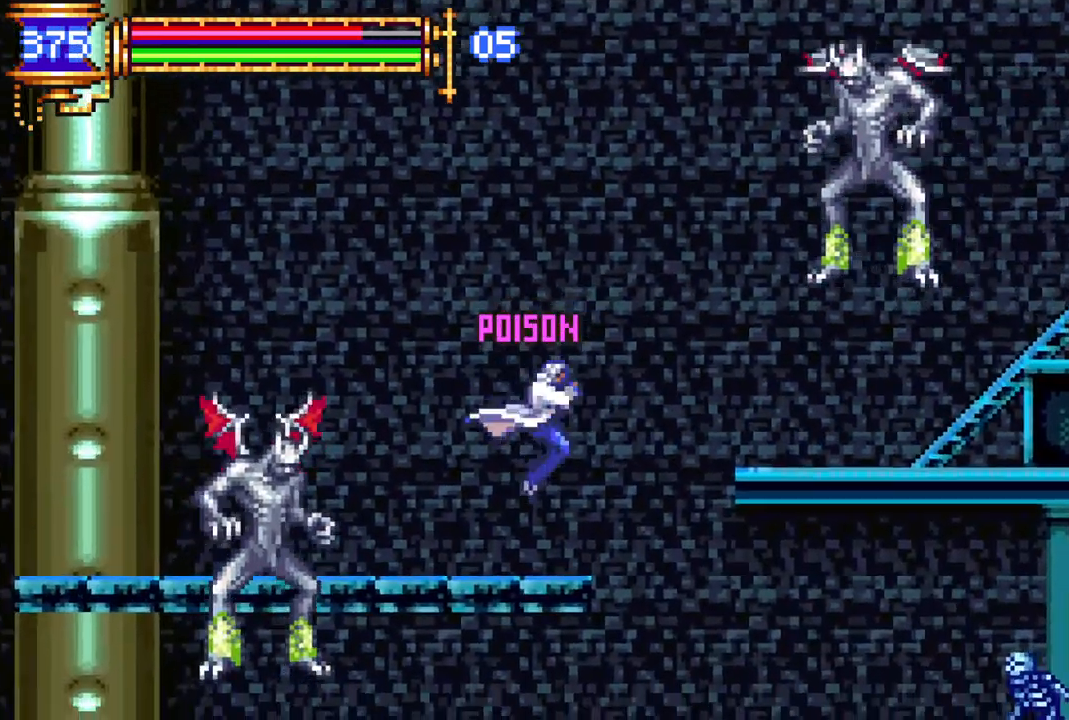
{"buttons": ["R1"], "left_stick": "center", "right_stick": "center", "events": [[100, "R1", "down"], [250, "DPAD_RIGHT", "up"], [400, "DPAD_LEFT", "down"], [500, "DPAD_LEFT", "up"]]}
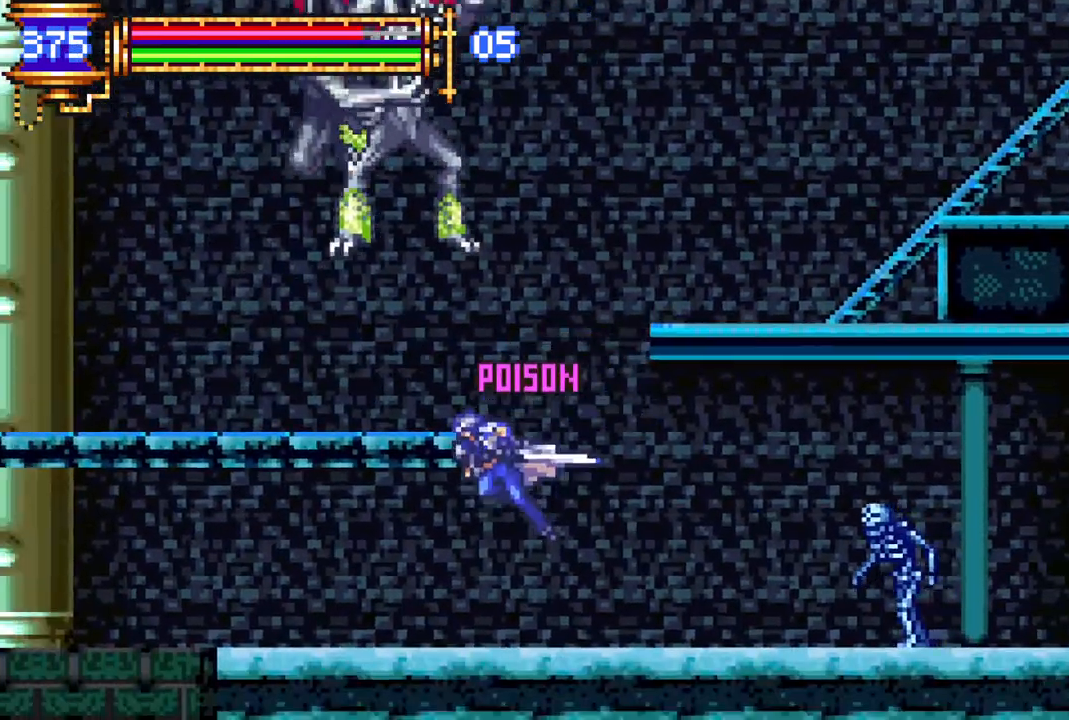
{"buttons": ["R1"], "left_stick": "center", "right_stick": "center", "events": [[67, "R1", "up"], [283, "DPAD_LEFT", "down"], [283, "R1", "down"], [483, "DPAD_LEFT", "up"]]}
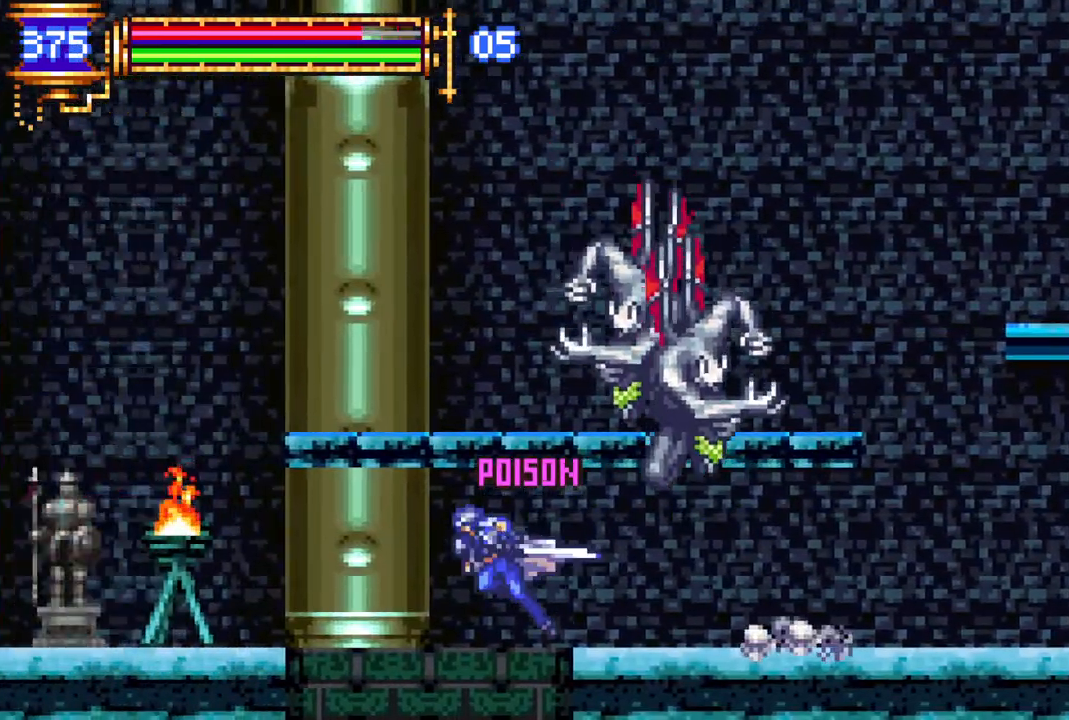
{"buttons": [], "left_stick": "center", "right_stick": "center", "events": [[100, "R1", "up"]]}
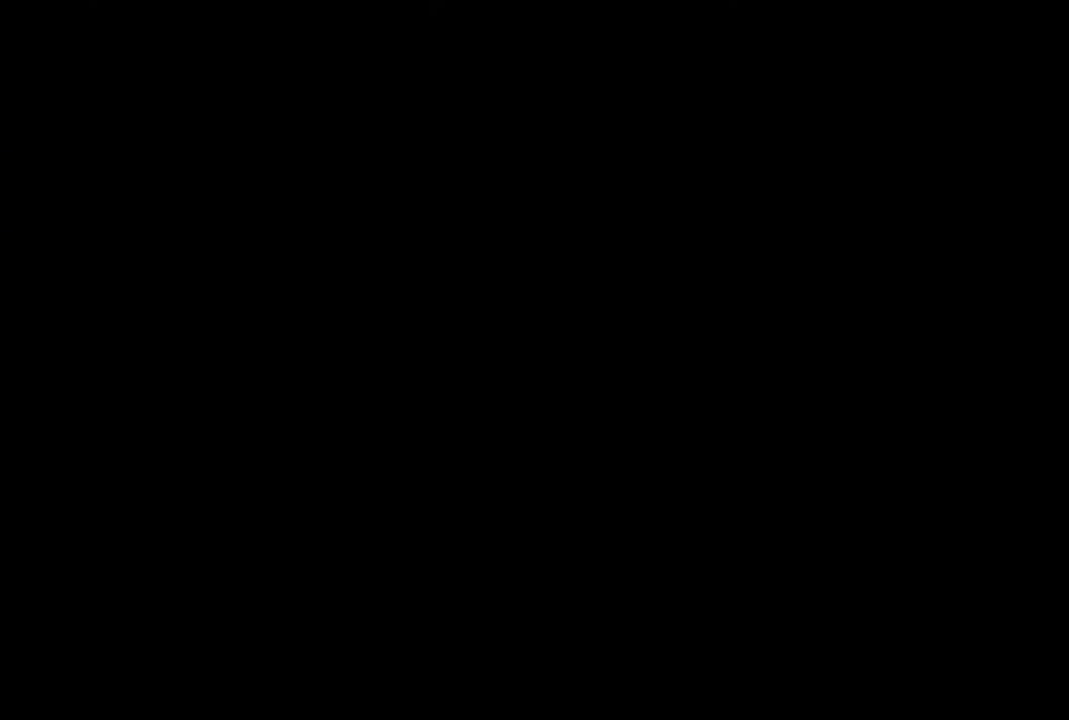
{"buttons": ["DPAD_LEFT"], "left_stick": "center", "right_stick": "center", "events": [[433, "DPAD_LEFT", "down"]]}
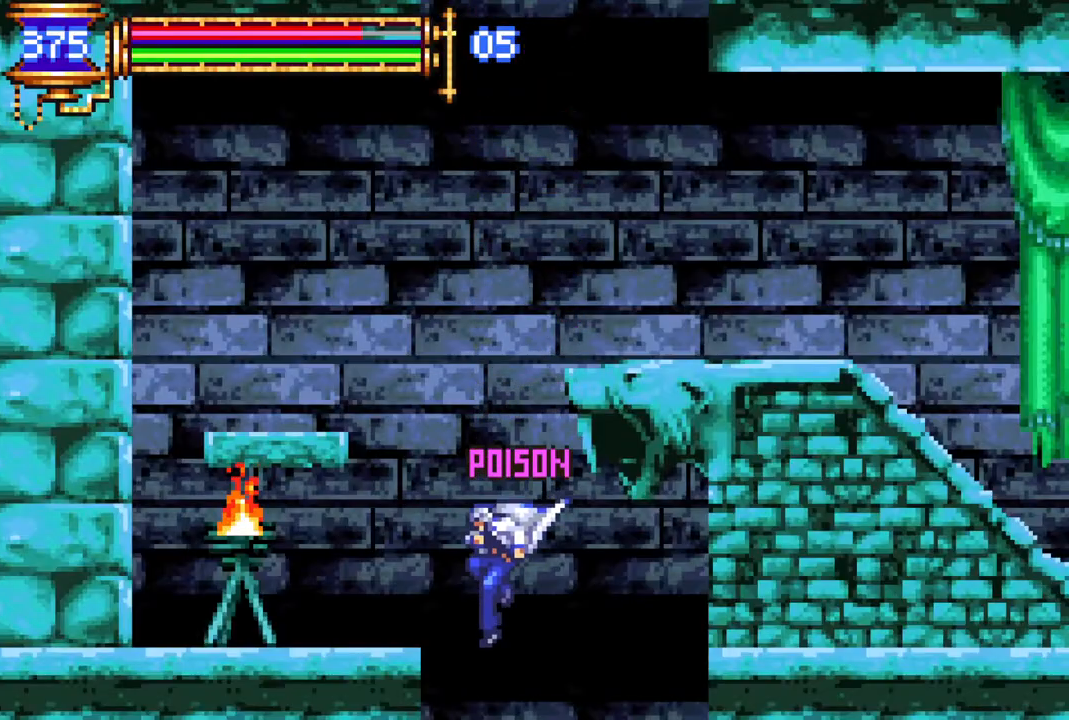
{"buttons": [], "left_stick": "center", "right_stick": "center", "events": [[17, "DPAD_LEFT", "up"]]}
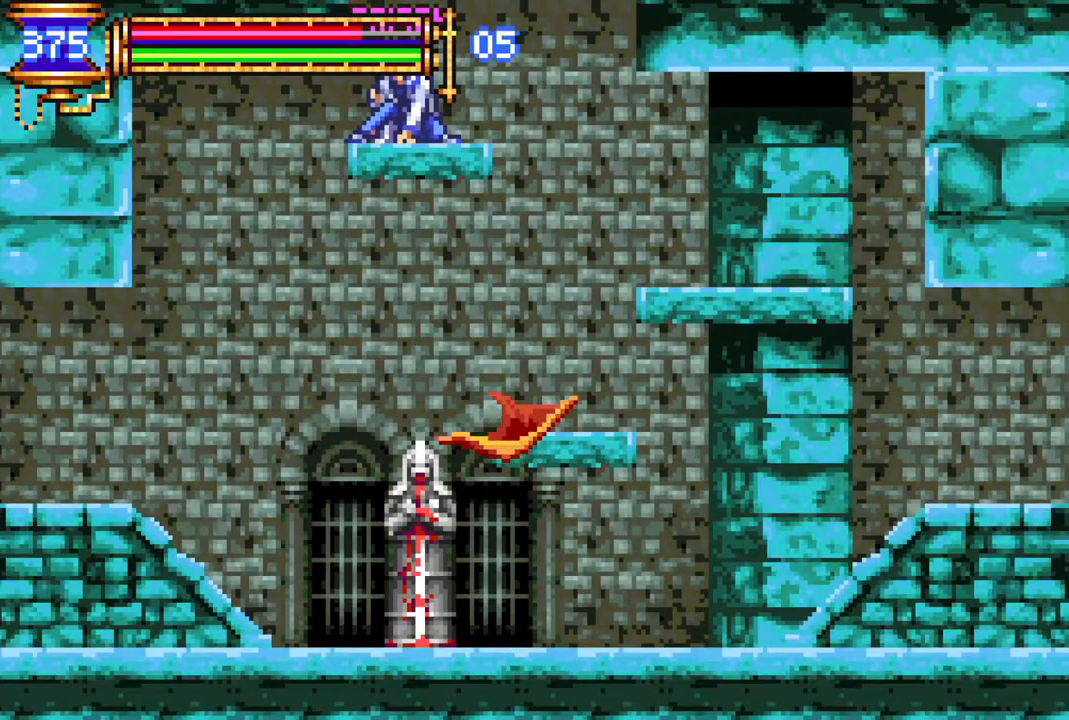
{"buttons": ["CROSS", "DPAD_DOWN"], "left_stick": "center", "right_stick": "center", "events": [[383, "DPAD_DOWN", "down"], [467, "CROSS", "down"]]}
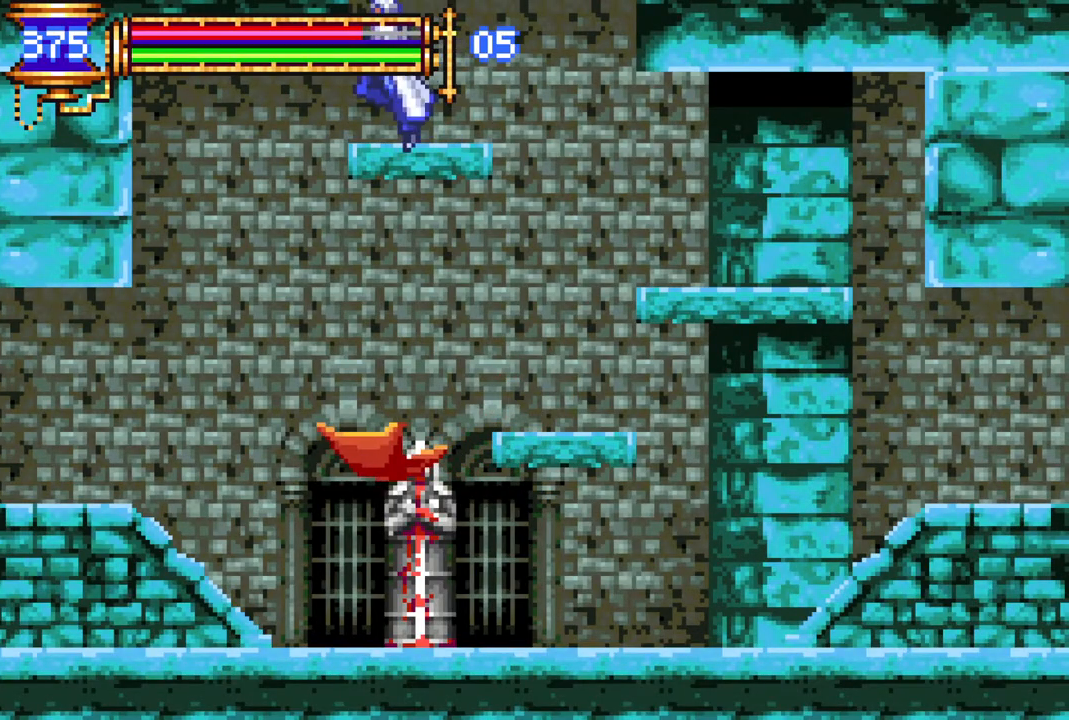
{"buttons": ["R1", "DPAD_LEFT"], "left_stick": "center", "right_stick": "center", "events": [[33, "DPAD_DOWN", "up"], [33, "DPAD_LEFT", "down"], [83, "CROSS", "up"], [83, "R1", "down"]]}
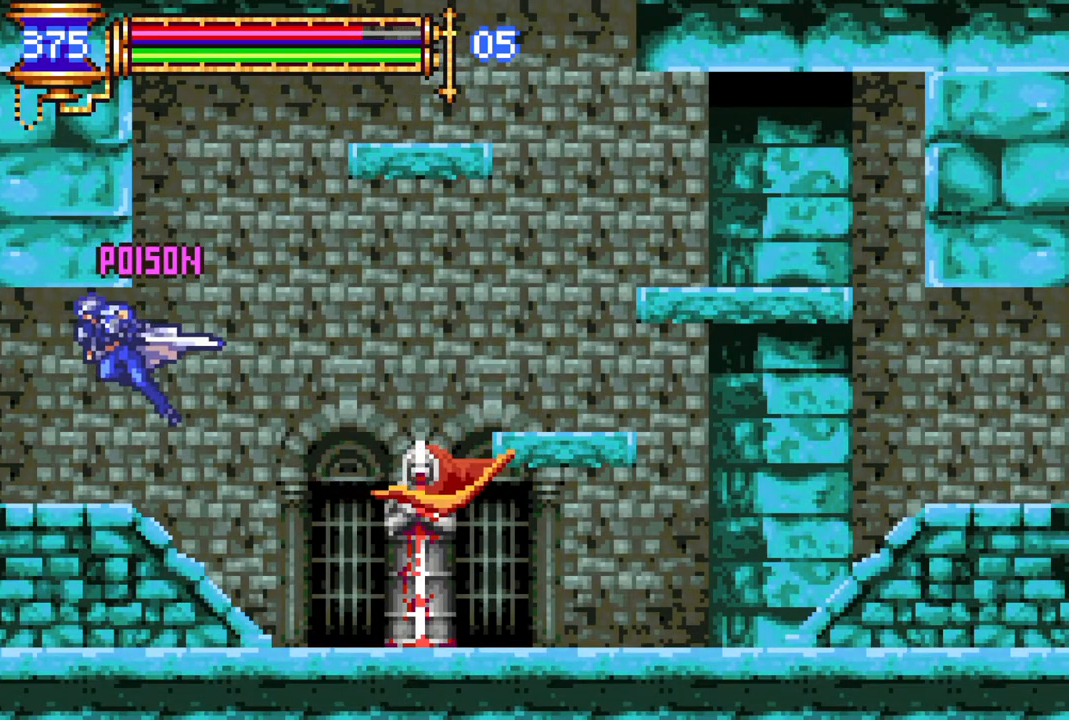
{"buttons": ["R1", "DPAD_LEFT"], "left_stick": "center", "right_stick": "center", "events": []}
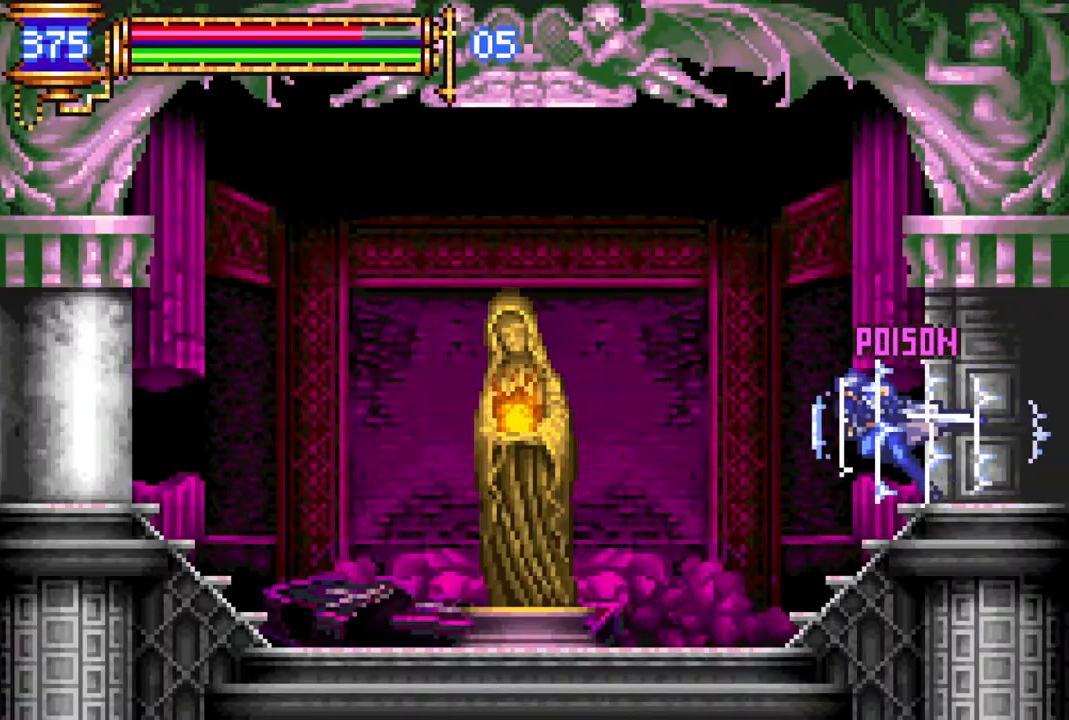
{"buttons": ["DPAD_UP"], "left_stick": "center", "right_stick": "center", "events": [[217, "R1", "up"], [250, "DPAD_LEFT", "up"], [400, "DPAD_UP", "down"]]}
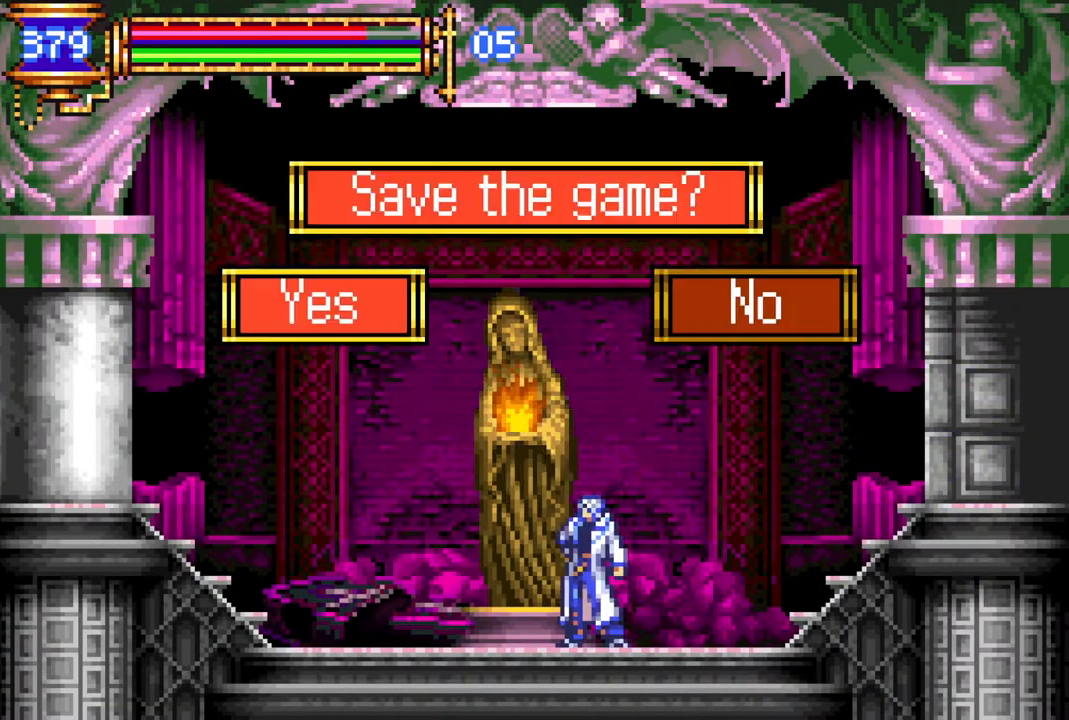
{"buttons": ["R1", "DPAD_RIGHT"], "left_stick": "center", "right_stick": "center", "events": [[17, "DPAD_UP", "up"], [67, "CIRCLE", "down"], [133, "CIRCLE", "up"], [183, "DPAD_RIGHT", "down"], [200, "R1", "down"]]}
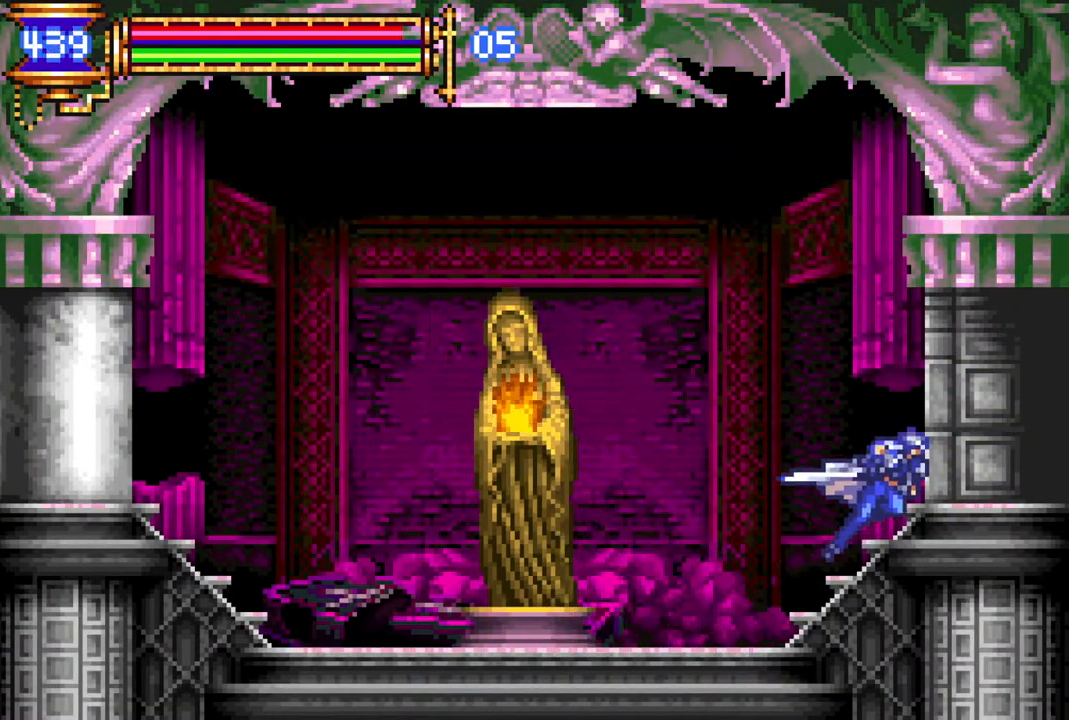
{"buttons": [], "left_stick": "center", "right_stick": "center", "events": [[433, "DPAD_RIGHT", "up"], [483, "R1", "up"]]}
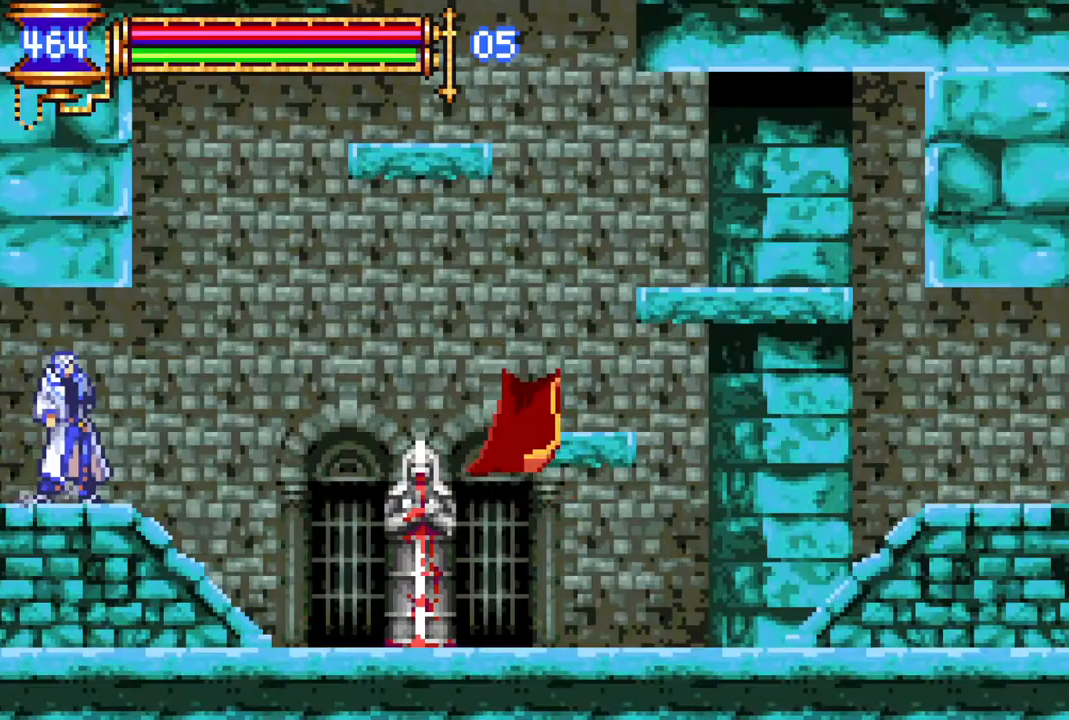
{"buttons": ["CROSS", "R1", "DPAD_RIGHT"], "left_stick": "center", "right_stick": "center", "events": [[83, "DPAD_RIGHT", "down"], [100, "CROSS", "down"], [333, "CROSS", "up"], [433, "R1", "down"], [450, "CROSS", "down"]]}
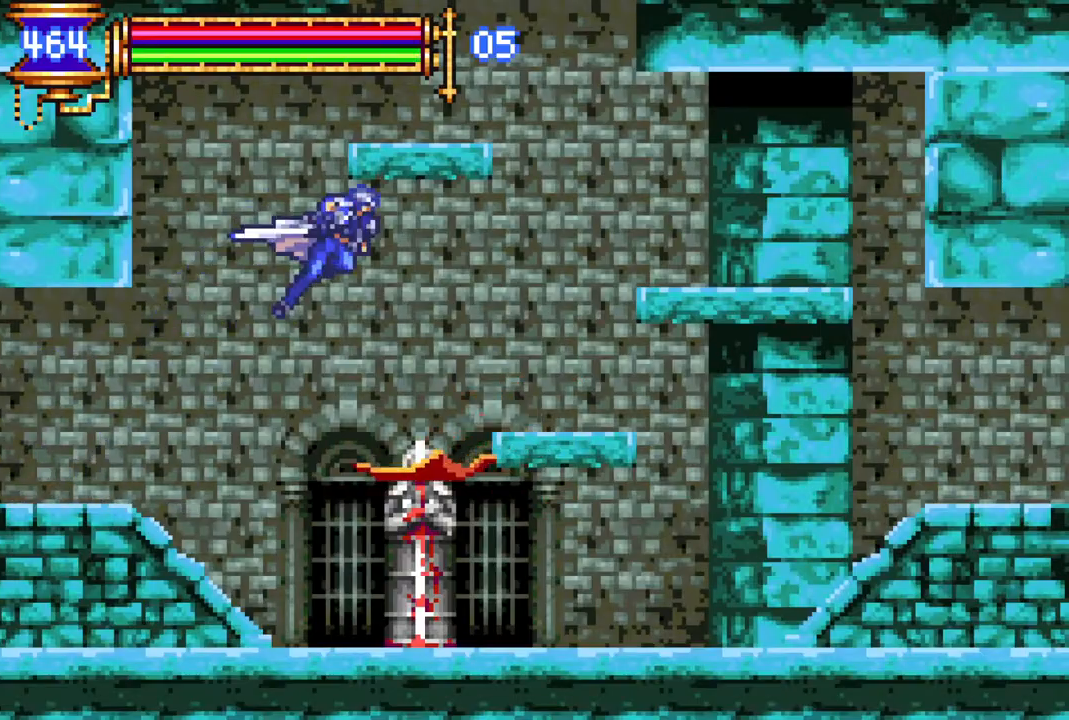
{"buttons": [], "left_stick": "center", "right_stick": "center", "events": [[100, "CROSS", "up"], [283, "R1", "up"], [367, "DPAD_RIGHT", "up"]]}